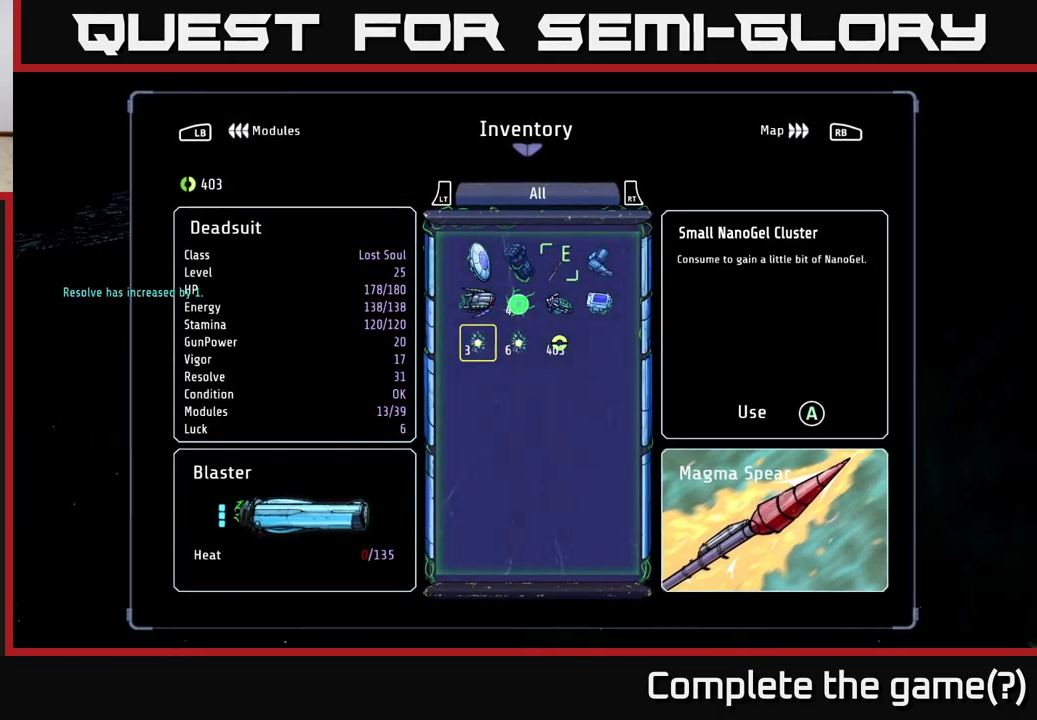
Gameplay with a controller (Xbox layout); each line is a JSON object with the inputs held at the frame after it (dt_ms = milliseconds from this image to that frame). "events" lists button and stick changes between this image and that frame as [ms after this image, input, new state], when the widget could be followed in between.
{"dt_ms": 500, "buttons": [], "left_stick": "center", "right_stick": "center", "events": [[117, "B", "down"], [184, "B", "up"]]}
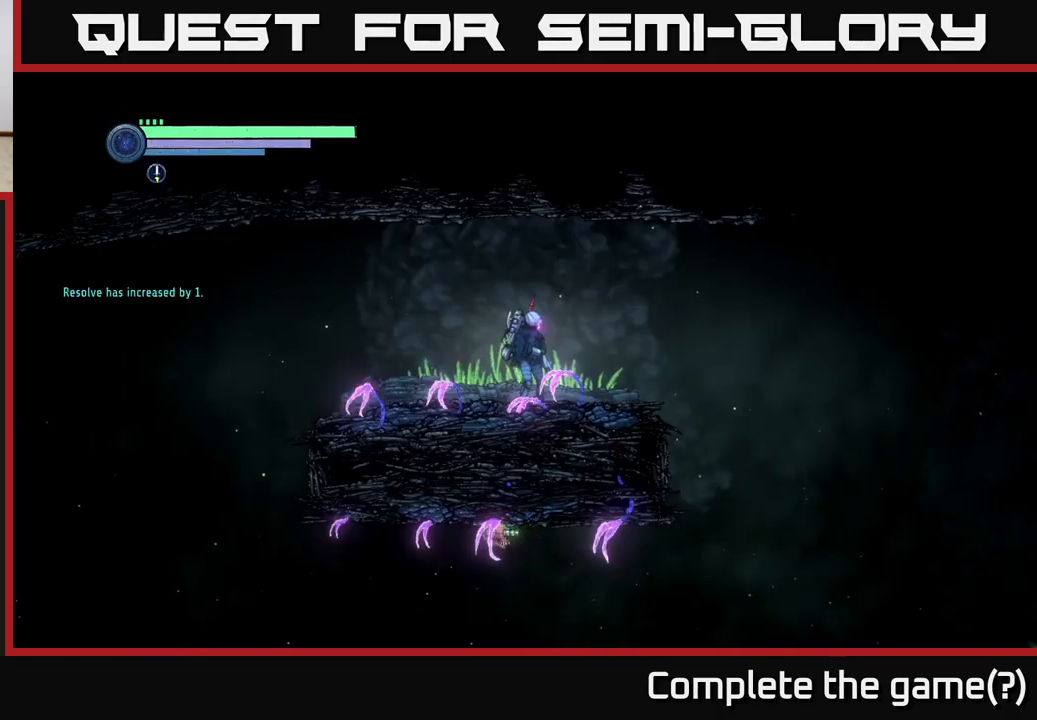
{"dt_ms": 500, "buttons": ["R2"], "left_stick": "right", "right_stick": "center", "events": [[100, "left_stick", "left"], [334, "left_stick", "center"], [484, "R2", "down"], [484, "left_stick", "right"]]}
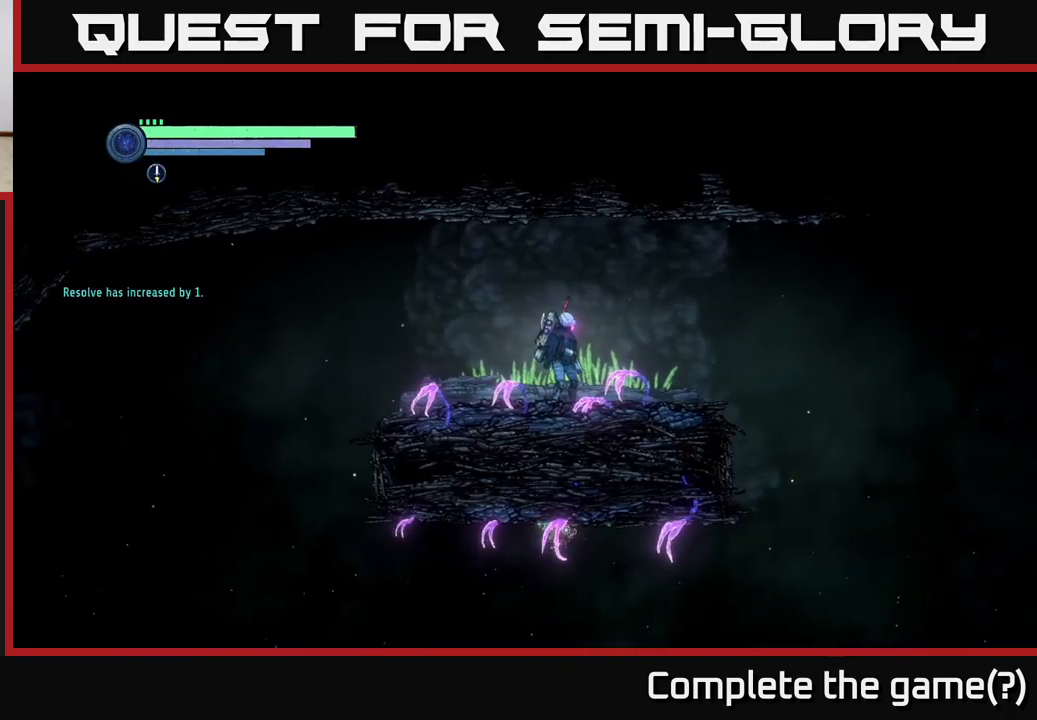
{"dt_ms": 500, "buttons": [], "left_stick": "right", "right_stick": "center", "events": [[300, "R2", "up"]]}
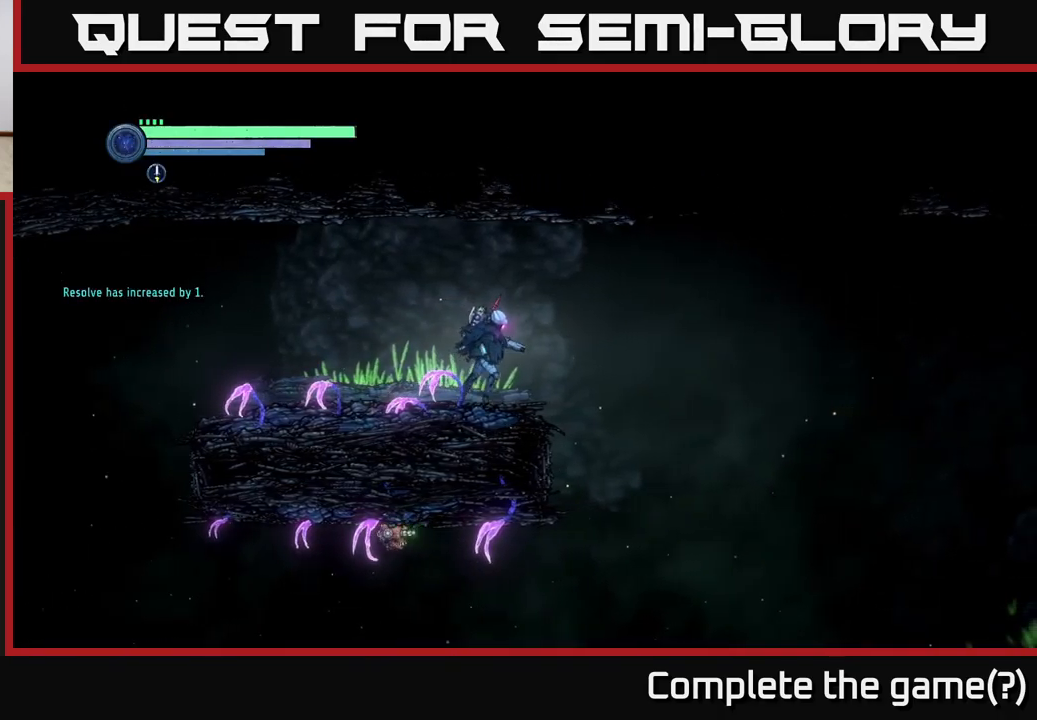
{"dt_ms": 500, "buttons": [], "left_stick": "right", "right_stick": "center", "events": [[167, "A", "down"], [484, "A", "up"]]}
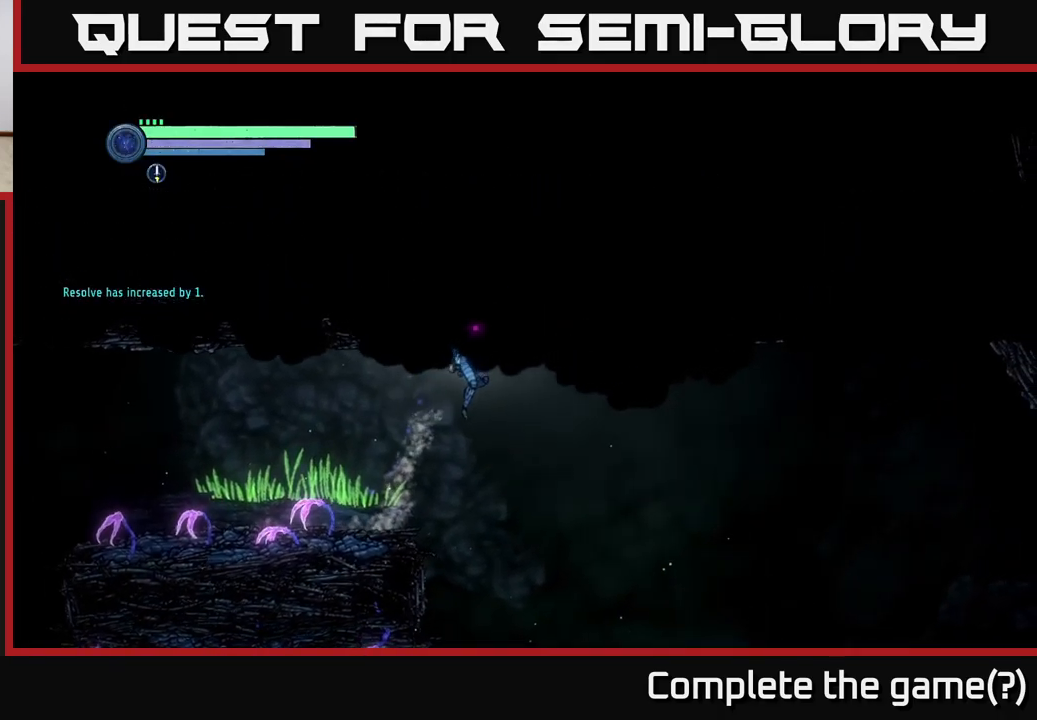
{"dt_ms": 500, "buttons": ["A"], "left_stick": "right", "right_stick": "center", "events": [[434, "A", "down"]]}
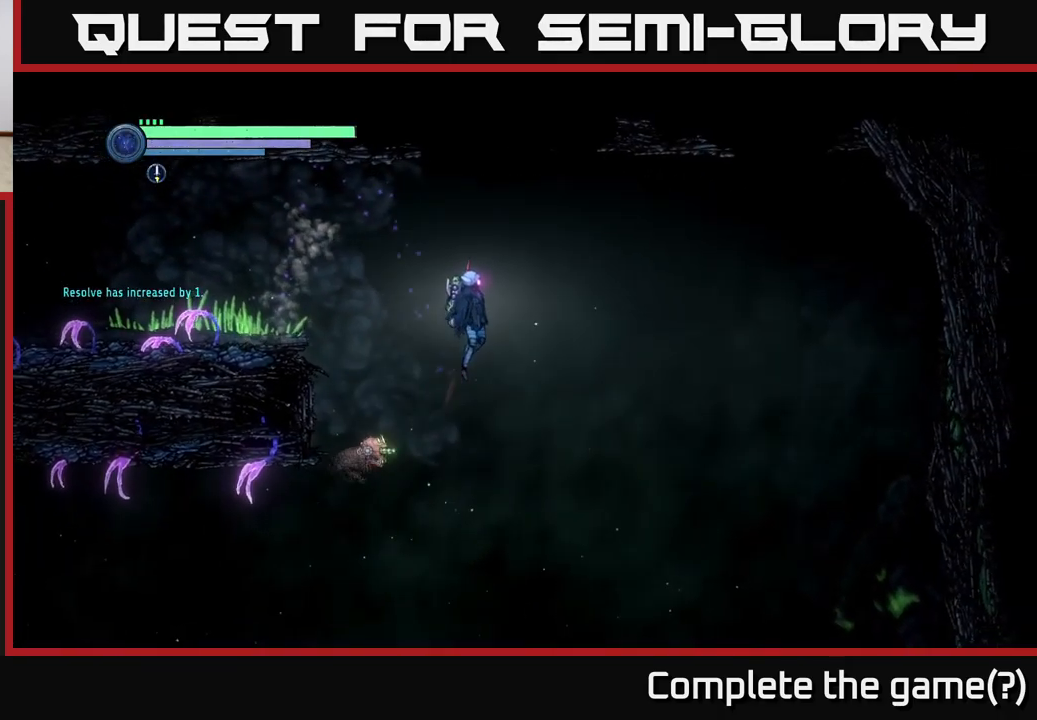
{"dt_ms": 1000, "buttons": [], "left_stick": "right", "right_stick": "center"}
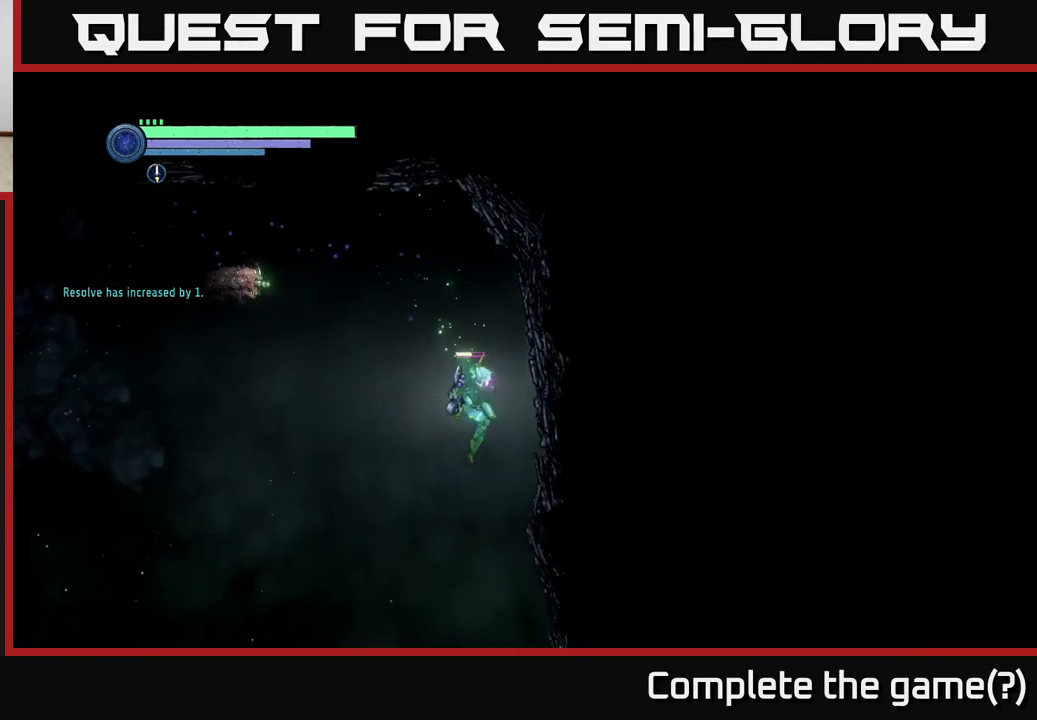
{"dt_ms": 500, "buttons": ["R2"], "left_stick": "right", "right_stick": "center", "events": [[233, "R2", "down"]]}
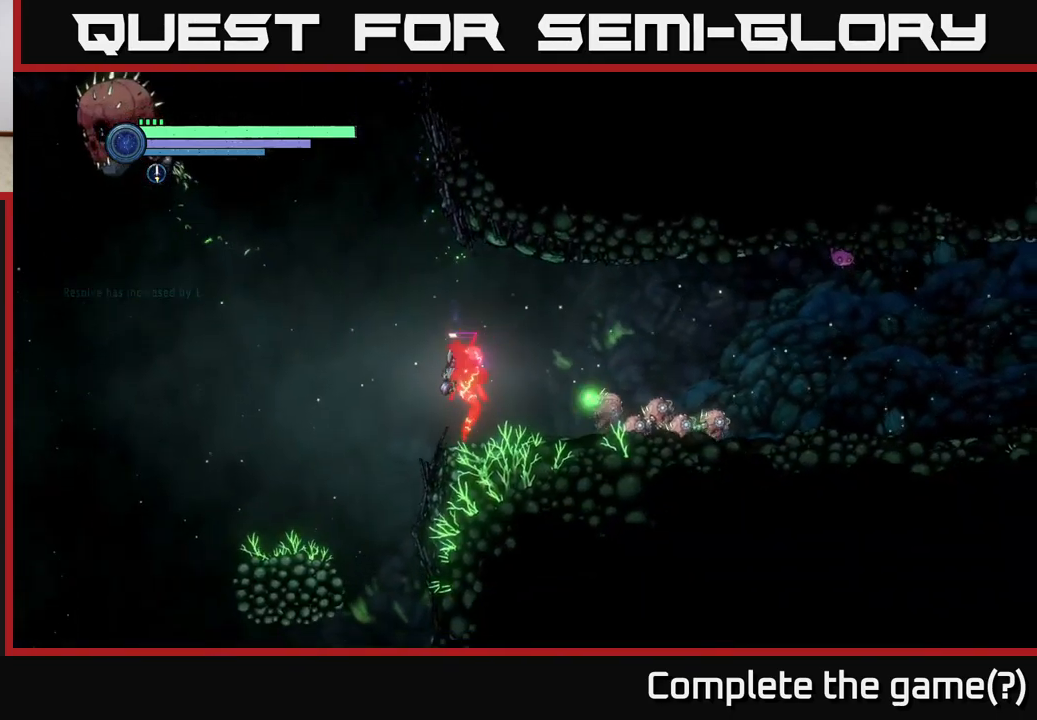
{"dt_ms": 500, "buttons": ["R2"], "left_stick": "right", "right_stick": "center", "events": []}
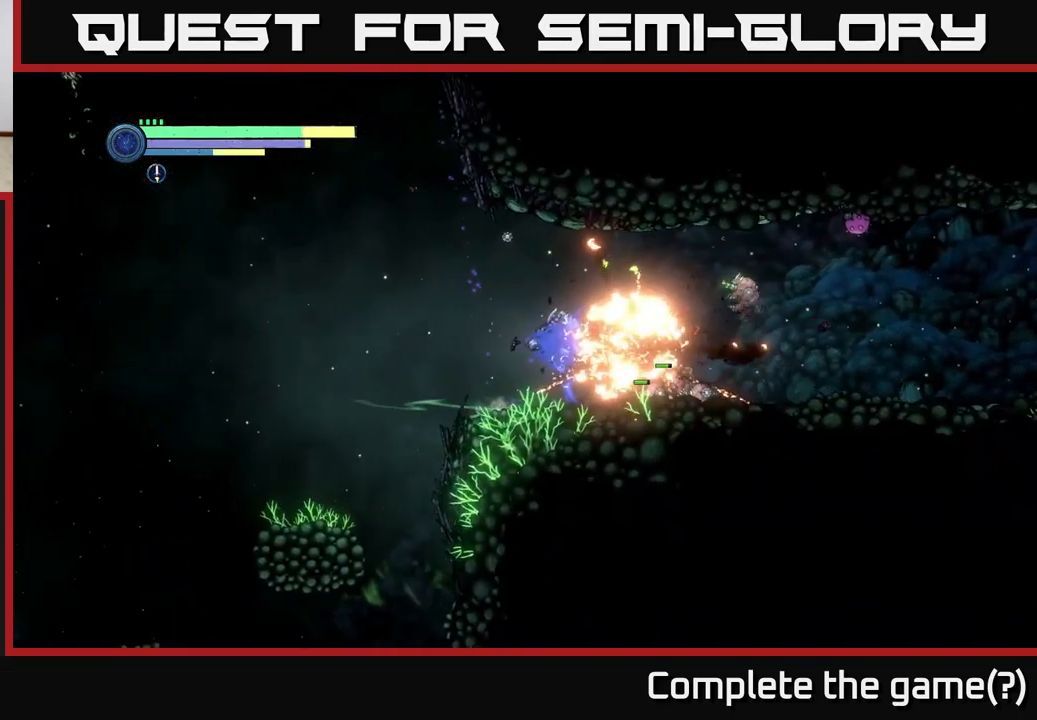
{"dt_ms": 500, "buttons": ["R2"], "left_stick": "right", "right_stick": "center"}
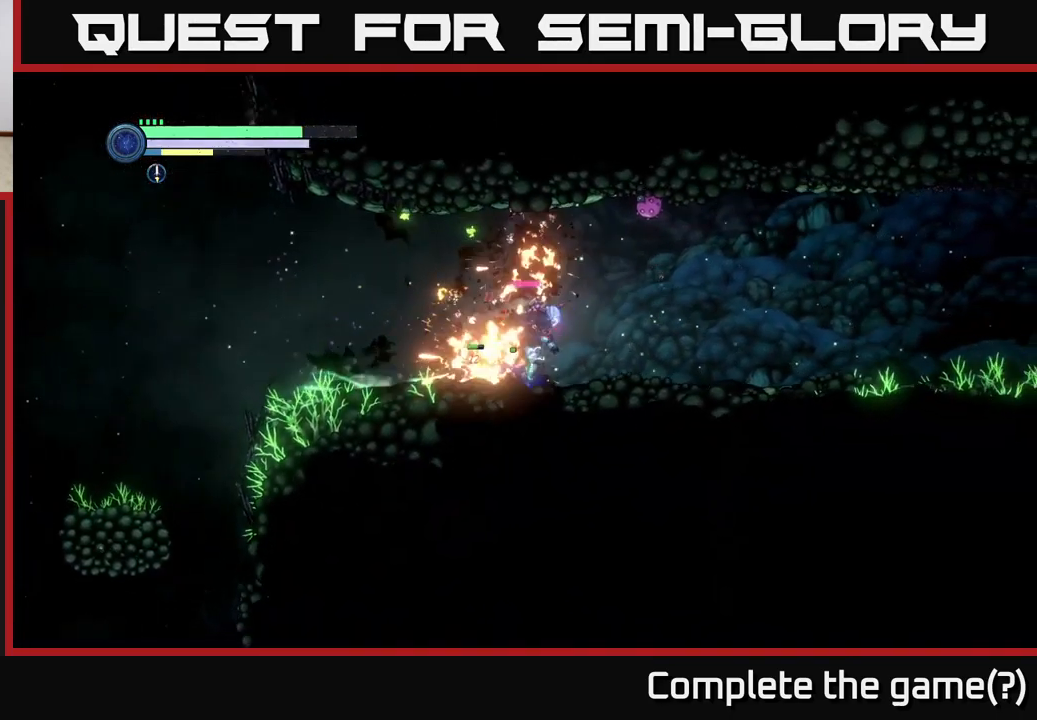
{"dt_ms": 500, "buttons": ["R2"], "left_stick": "right", "right_stick": "center", "events": []}
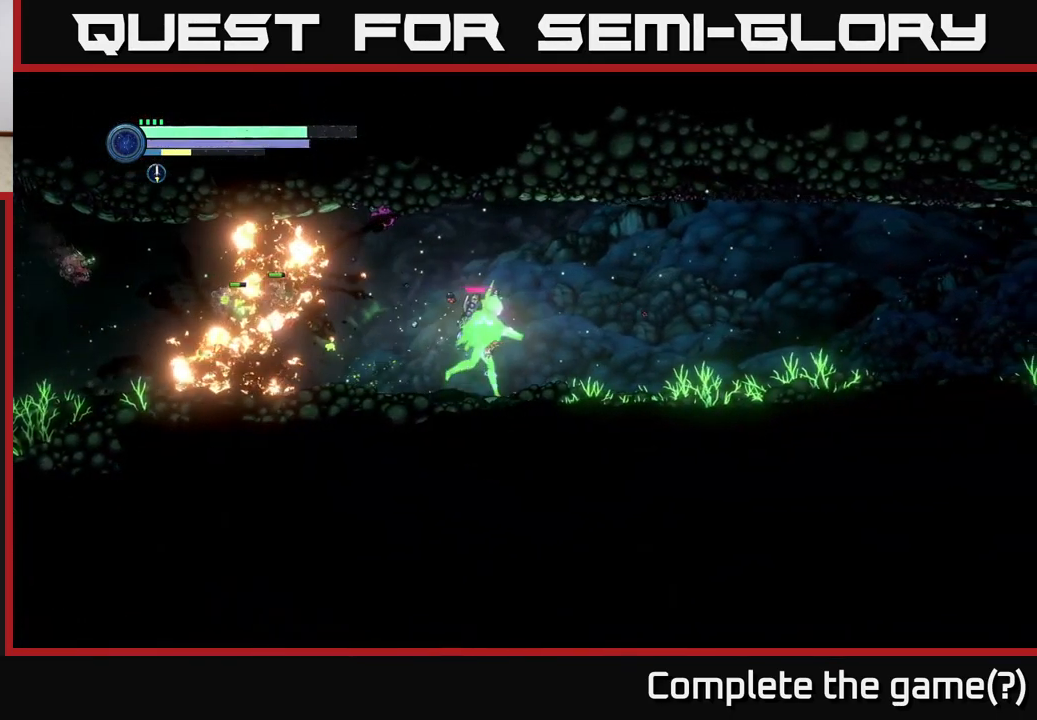
{"dt_ms": 500, "buttons": ["R2"], "left_stick": "right", "right_stick": "center", "events": []}
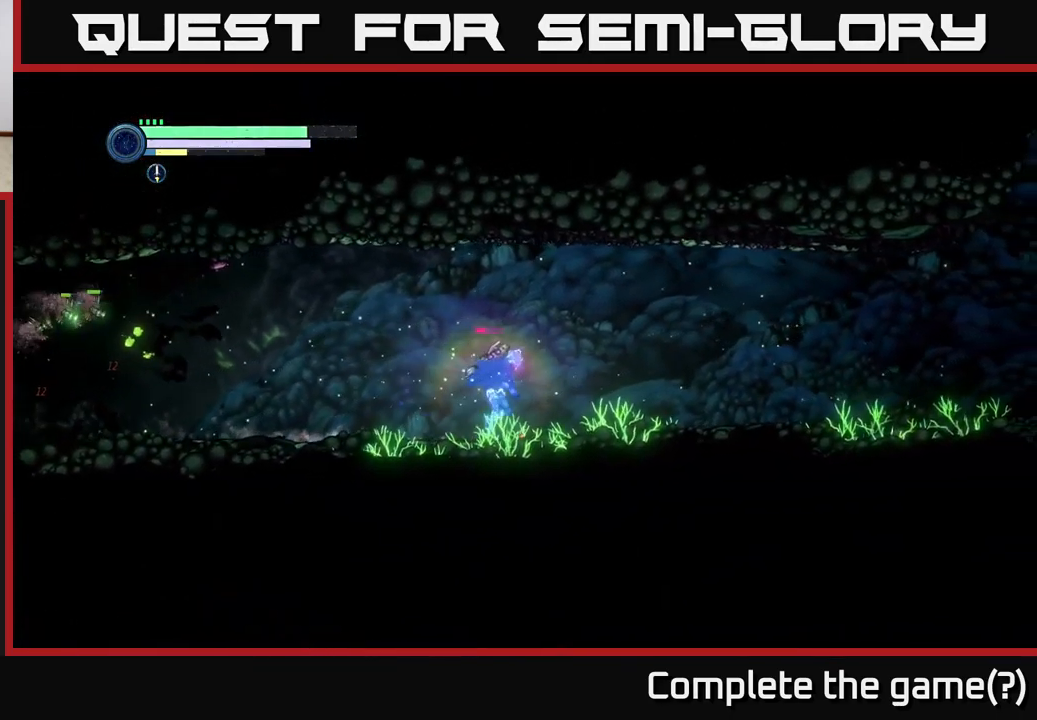
{"dt_ms": 500, "buttons": ["R2"], "left_stick": "right", "right_stick": "center", "events": []}
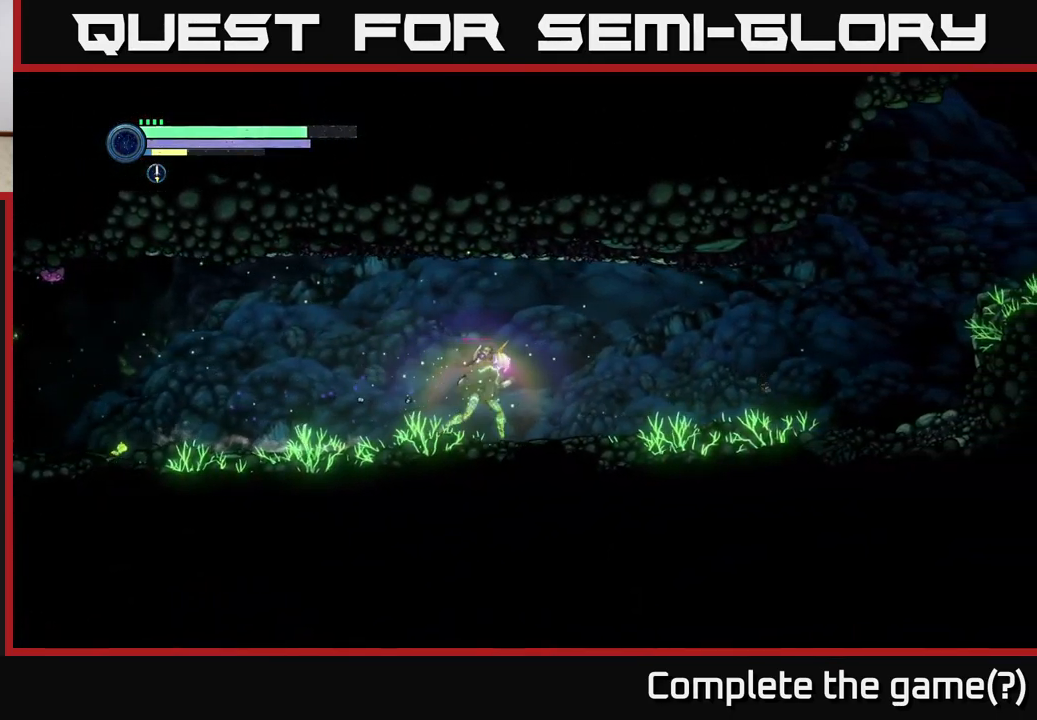
{"dt_ms": 500, "buttons": ["R2"], "left_stick": "right", "right_stick": "center", "events": []}
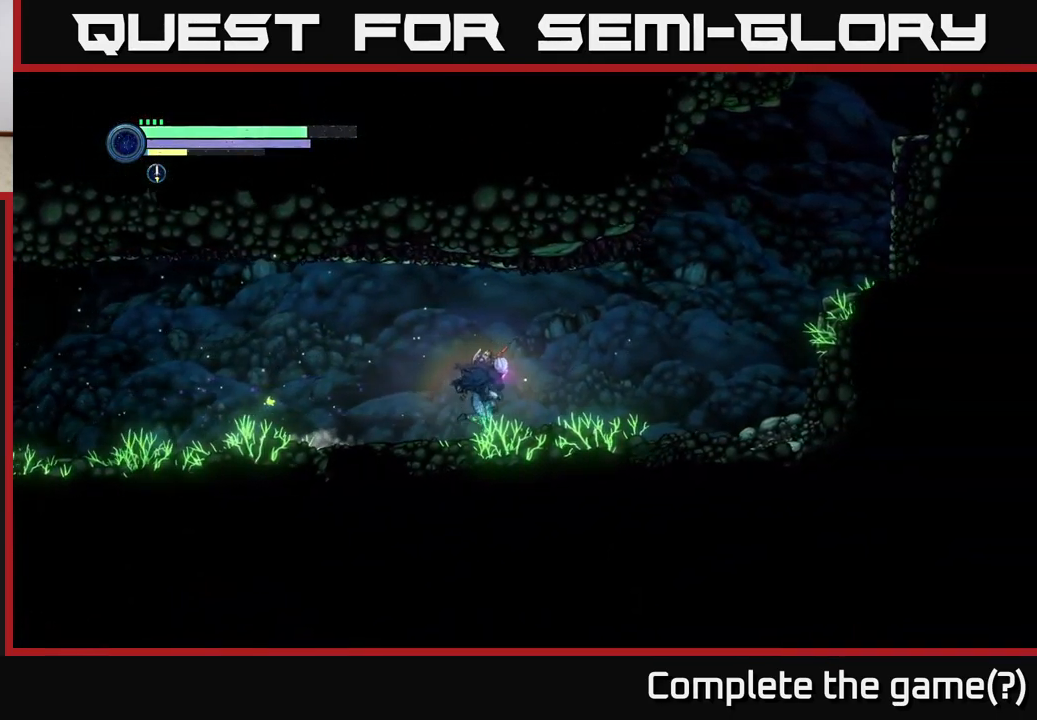
{"dt_ms": 500, "buttons": ["R2"], "left_stick": "right", "right_stick": "center", "events": []}
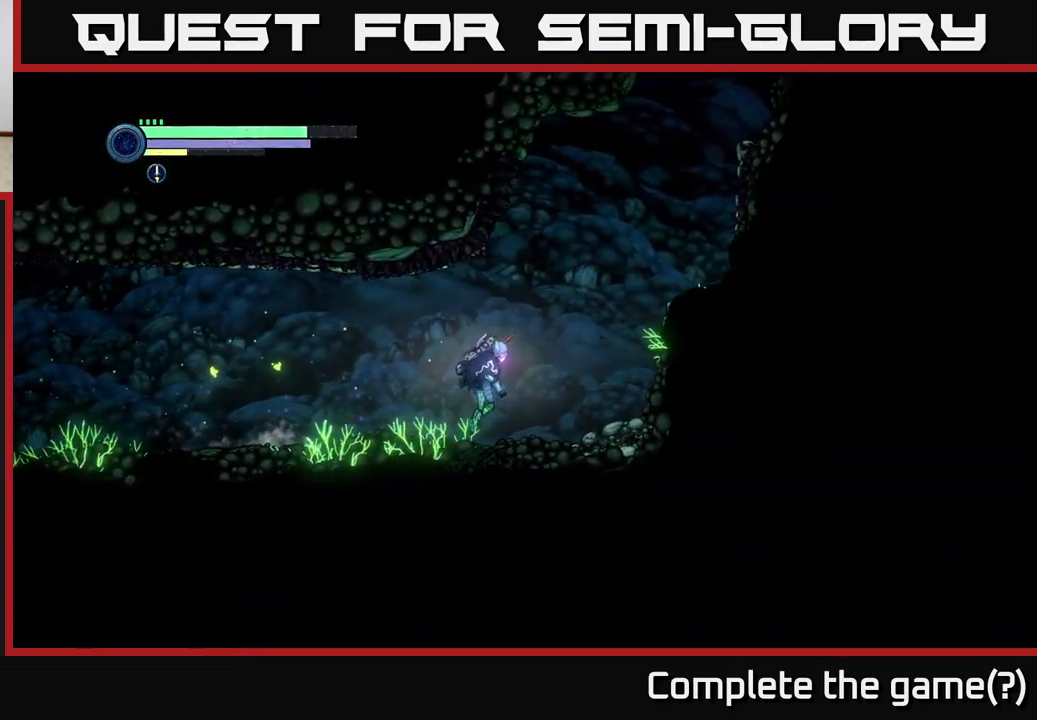
{"dt_ms": 500, "buttons": ["A"], "left_stick": "right", "right_stick": "center", "events": [[33, "A", "down"], [316, "A", "up"], [350, "R2", "up"], [383, "A", "down"]]}
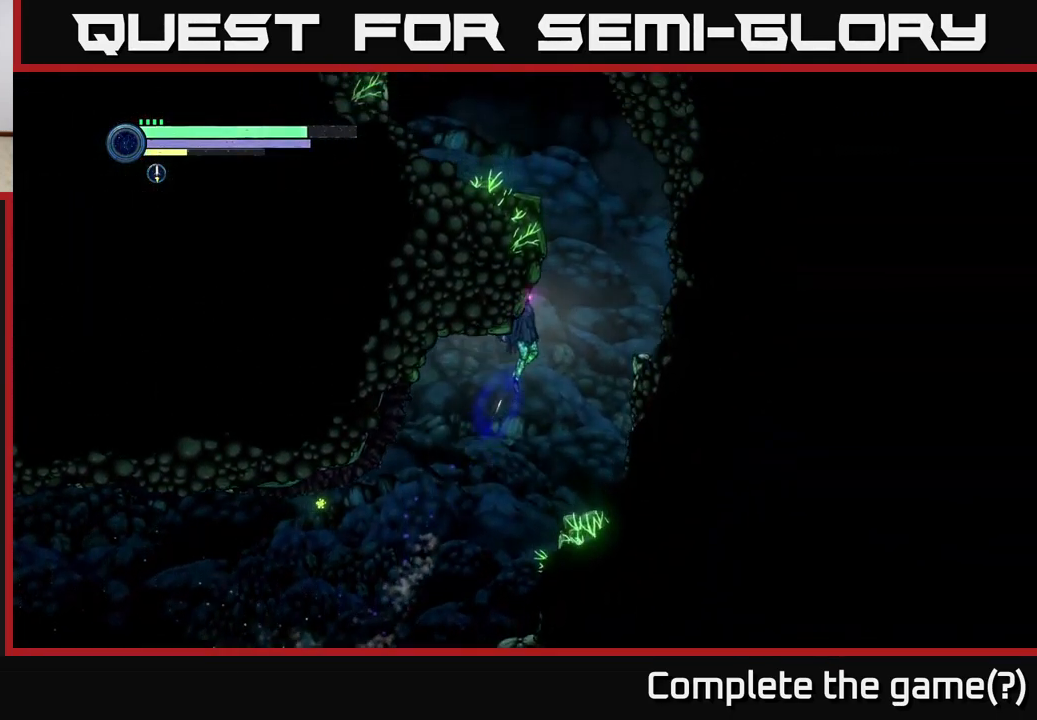
{"dt_ms": 500, "buttons": [], "left_stick": "right", "right_stick": "center", "events": [[200, "A", "up"]]}
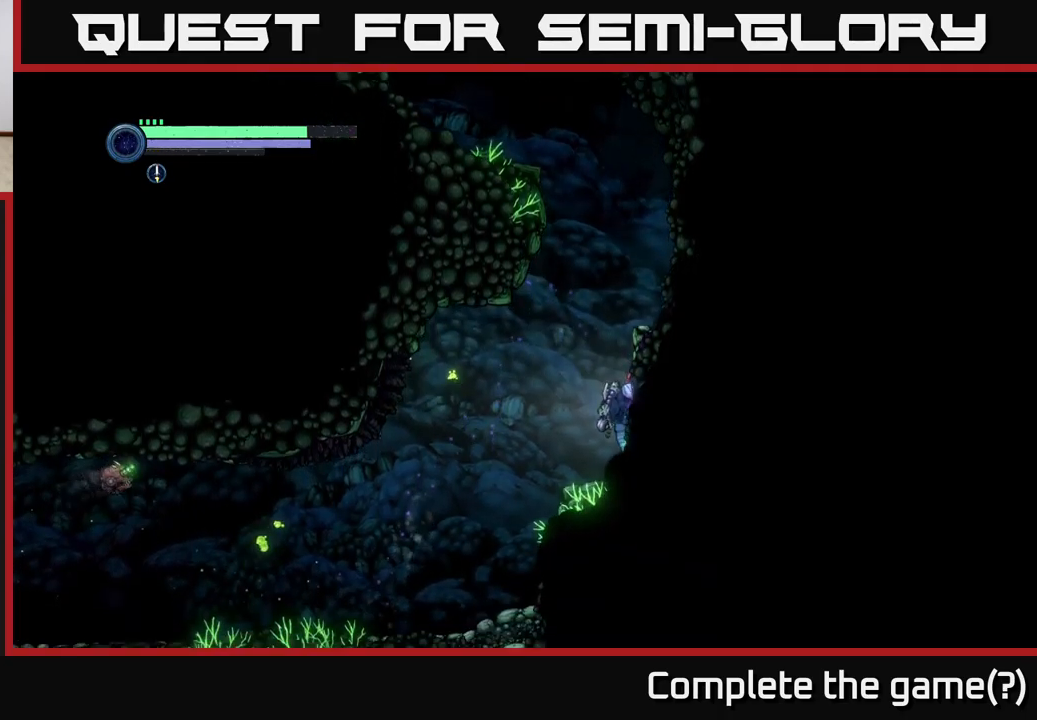
{"dt_ms": 500, "buttons": ["A"], "left_stick": "center", "right_stick": "center", "events": [[233, "A", "down"], [267, "left_stick", "center"]]}
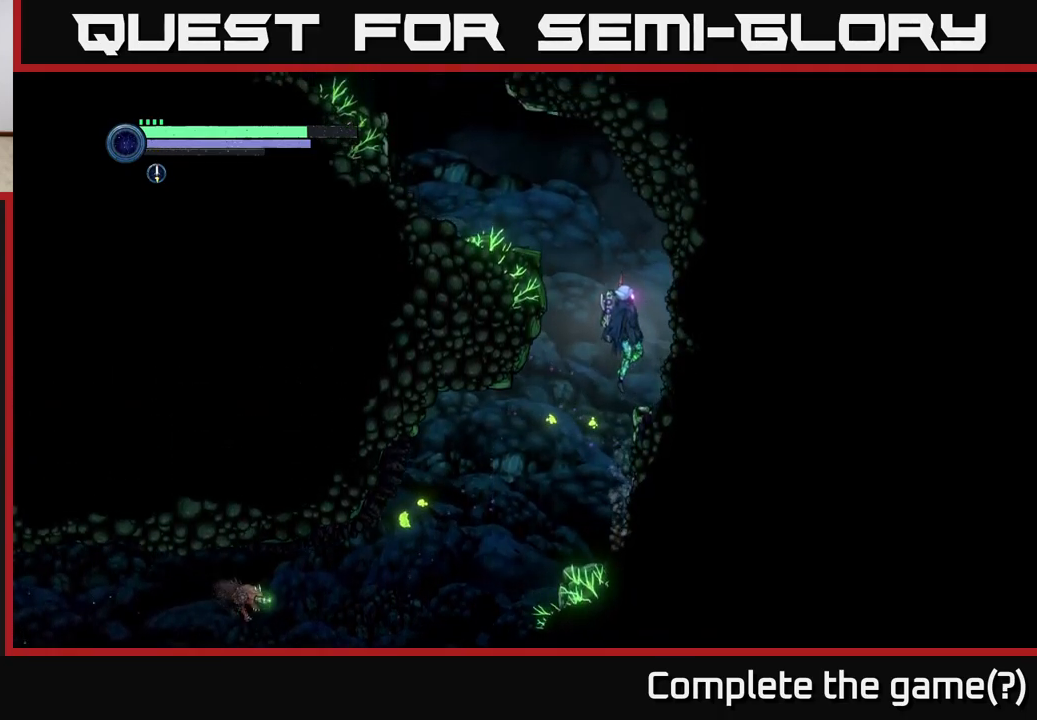
{"dt_ms": 500, "buttons": [], "left_stick": "right", "right_stick": "center", "events": [[50, "left_stick", "left"], [83, "A", "up"], [200, "left_stick", "center"], [433, "left_stick", "right"]]}
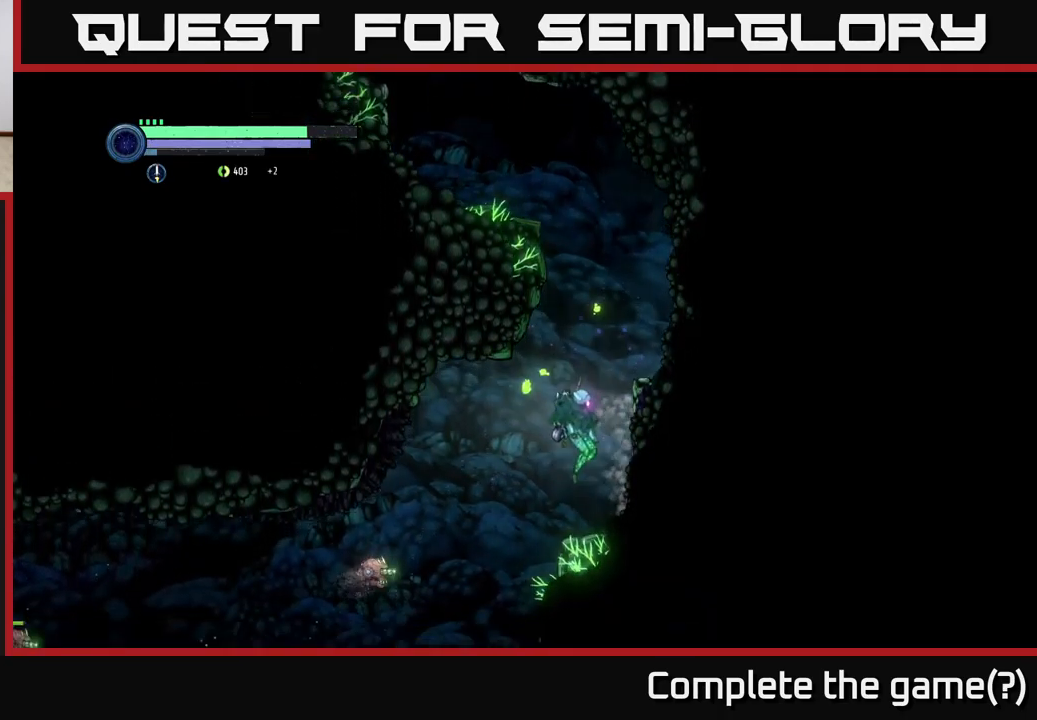
{"dt_ms": 500, "buttons": [], "left_stick": "center", "right_stick": "center", "events": [[117, "left_stick", "center"]]}
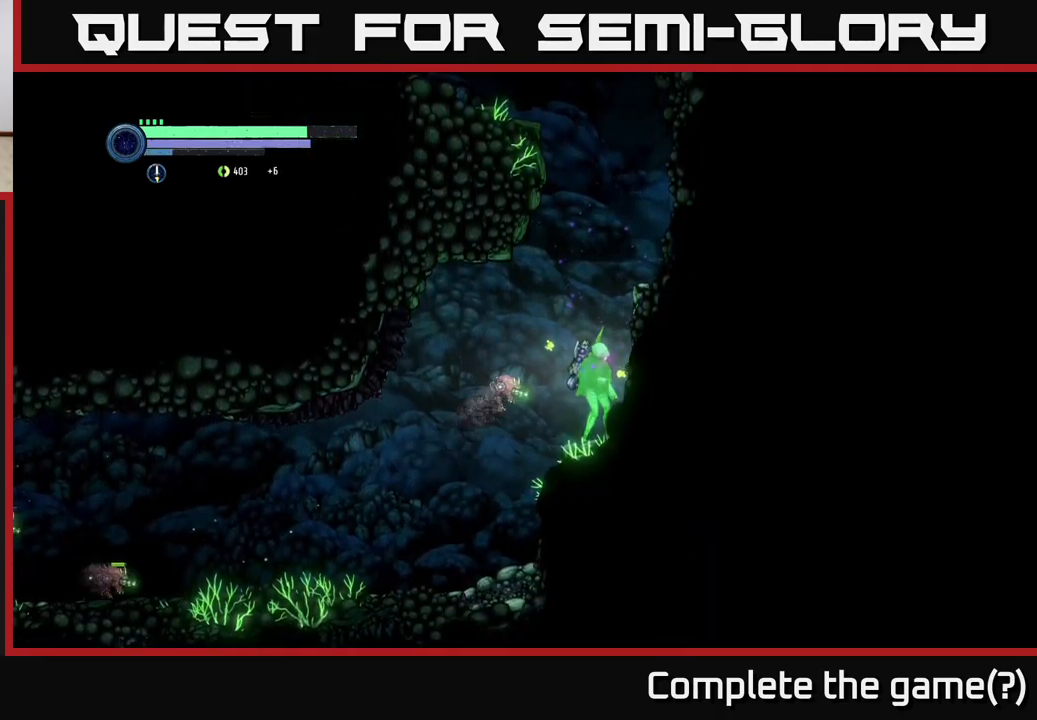
{"dt_ms": 500, "buttons": ["A"], "left_stick": "center", "right_stick": "center", "events": [[100, "A", "down"]]}
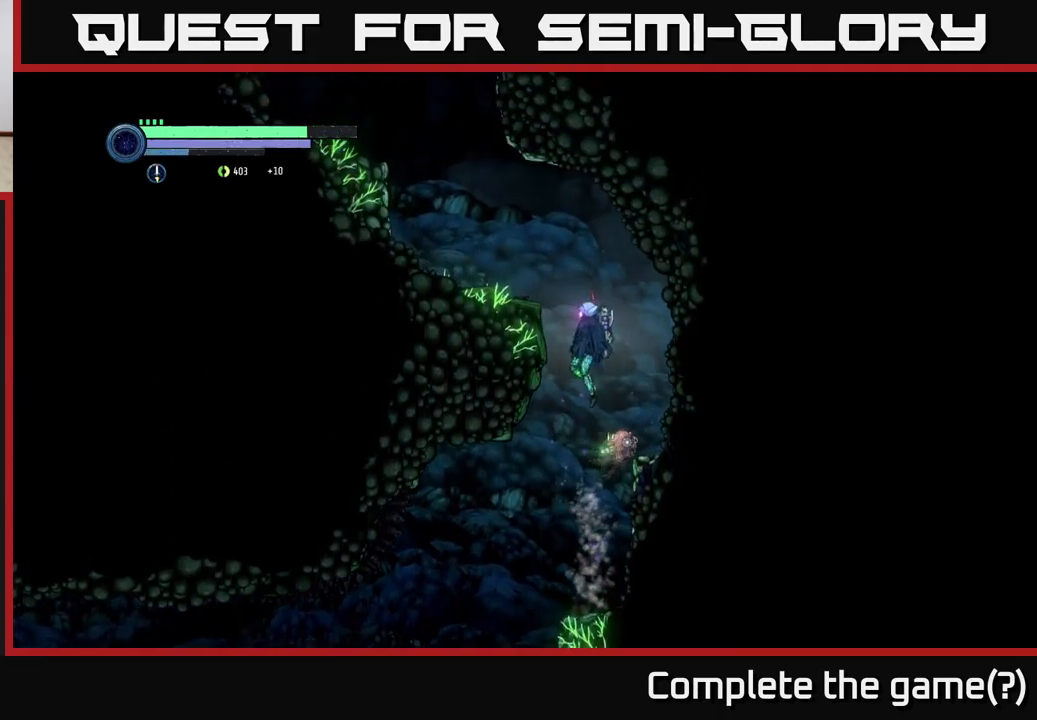
{"dt_ms": 500, "buttons": [], "left_stick": "left", "right_stick": "center", "events": [[17, "left_stick", "left"], [33, "A", "up"], [100, "A", "down"], [250, "A", "up"]]}
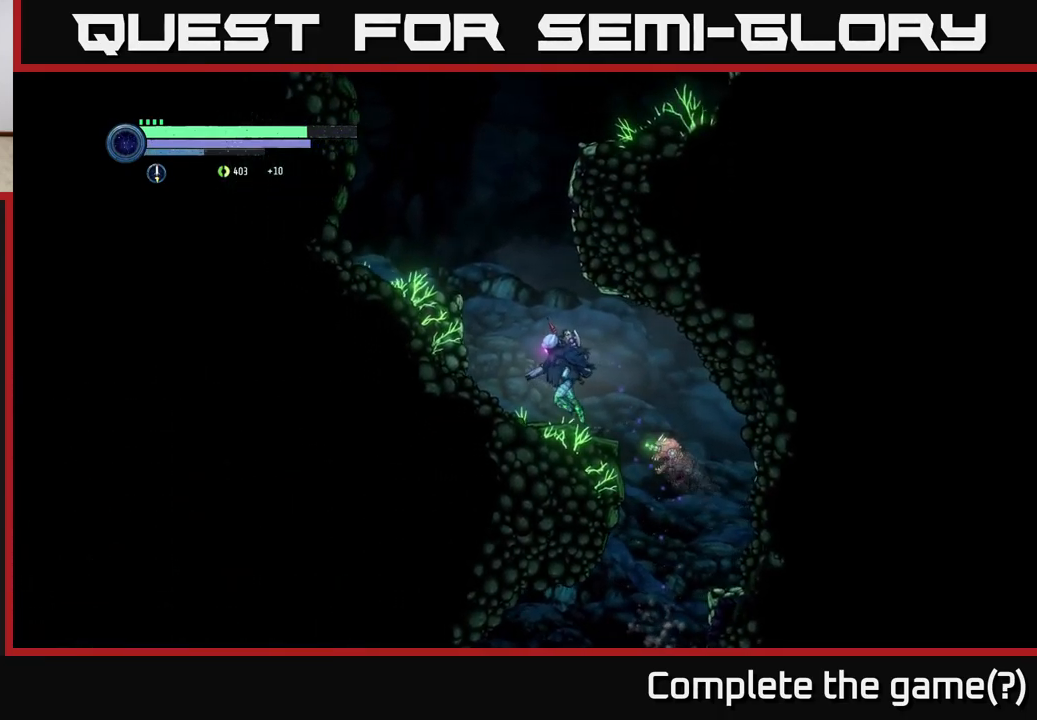
{"dt_ms": 500, "buttons": ["A"], "left_stick": "right", "right_stick": "center", "events": [[67, "A", "down"], [183, "left_stick", "center"], [350, "left_stick", "right"], [400, "A", "up"], [450, "A", "down"]]}
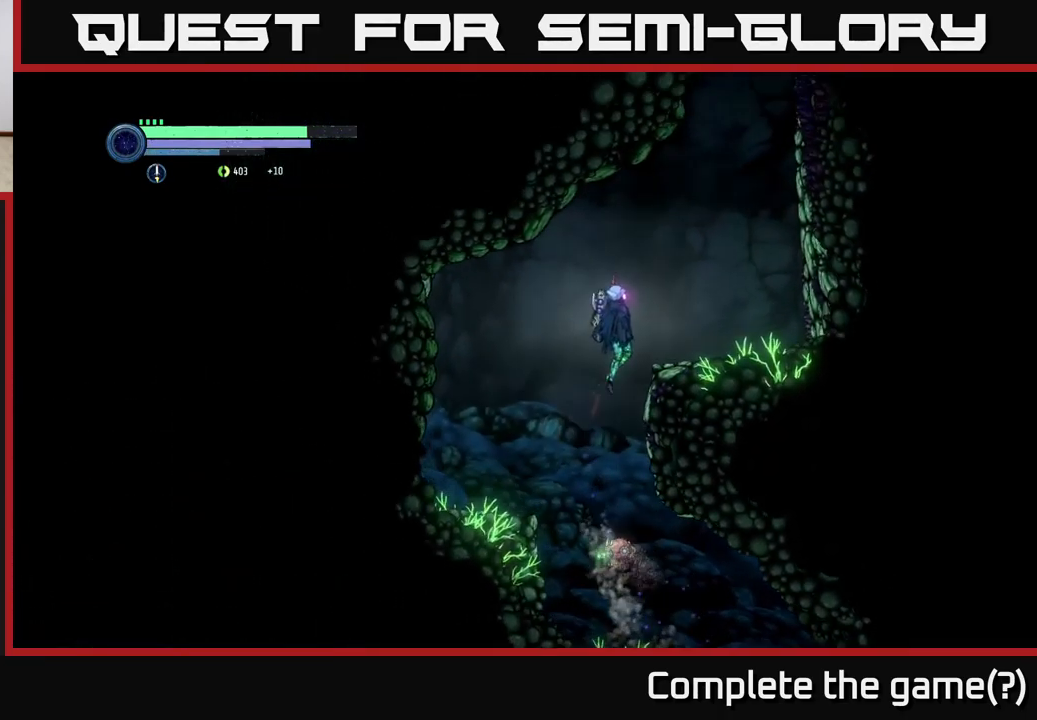
{"dt_ms": 500, "buttons": ["A"], "left_stick": "right", "right_stick": "center", "events": [[133, "A", "up"], [467, "A", "down"]]}
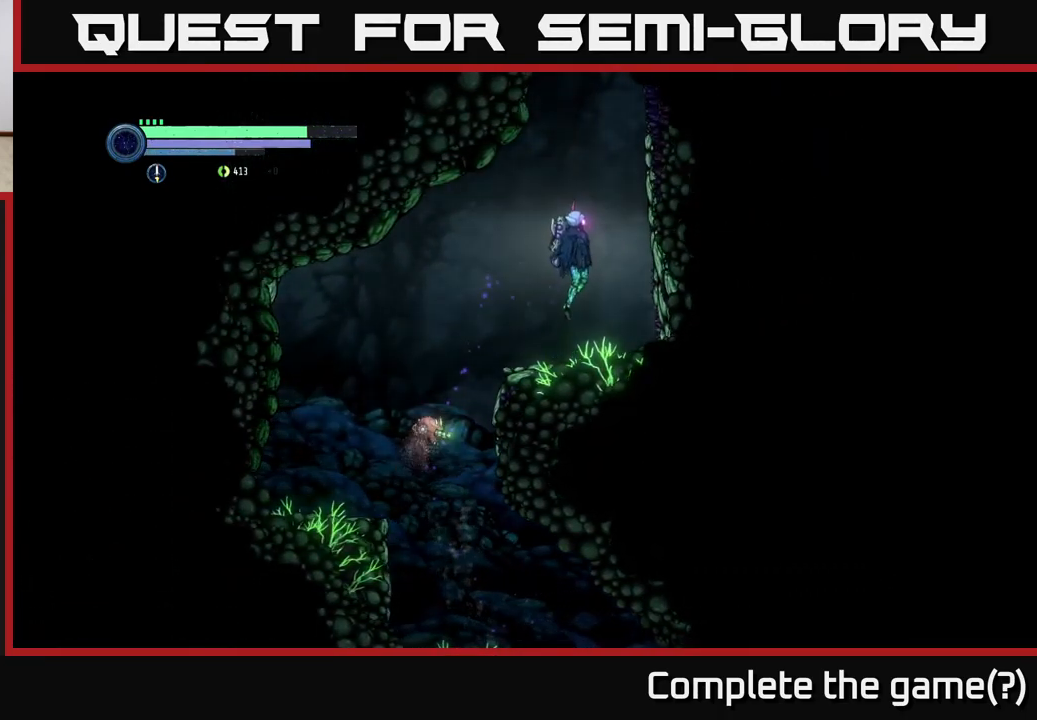
{"dt_ms": 500, "buttons": ["A"], "left_stick": "center", "right_stick": "center", "events": [[117, "left_stick", "center"]]}
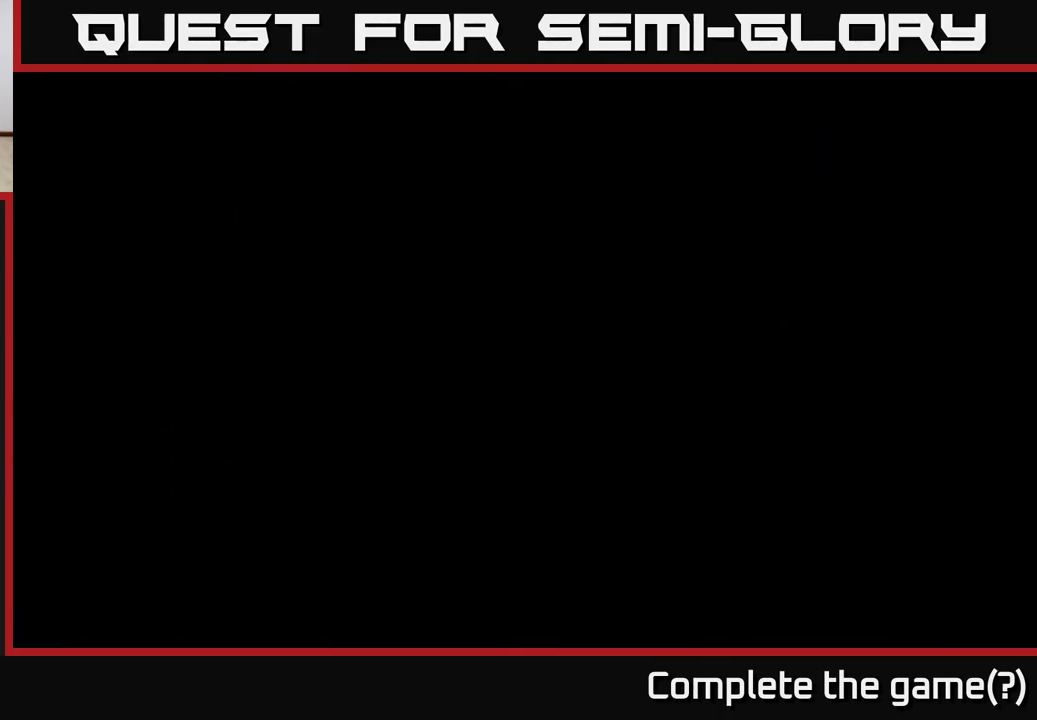
{"dt_ms": 500, "buttons": [], "left_stick": "center", "right_stick": "center", "events": [[217, "A", "up"]]}
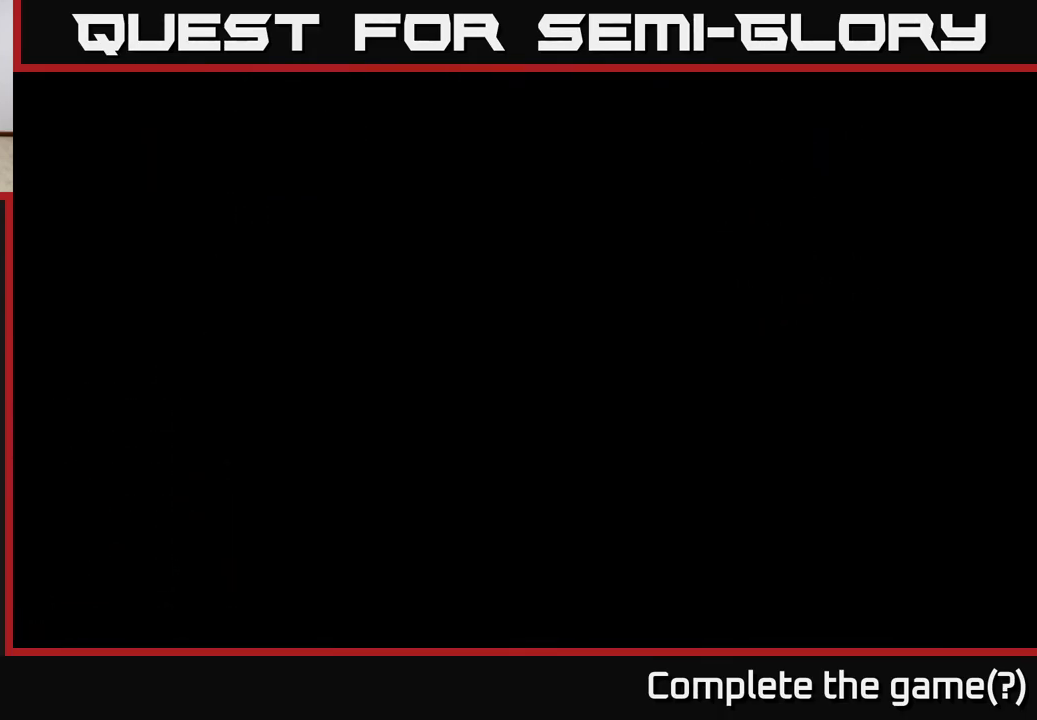
{"dt_ms": 500, "buttons": [], "left_stick": "center", "right_stick": "center", "events": []}
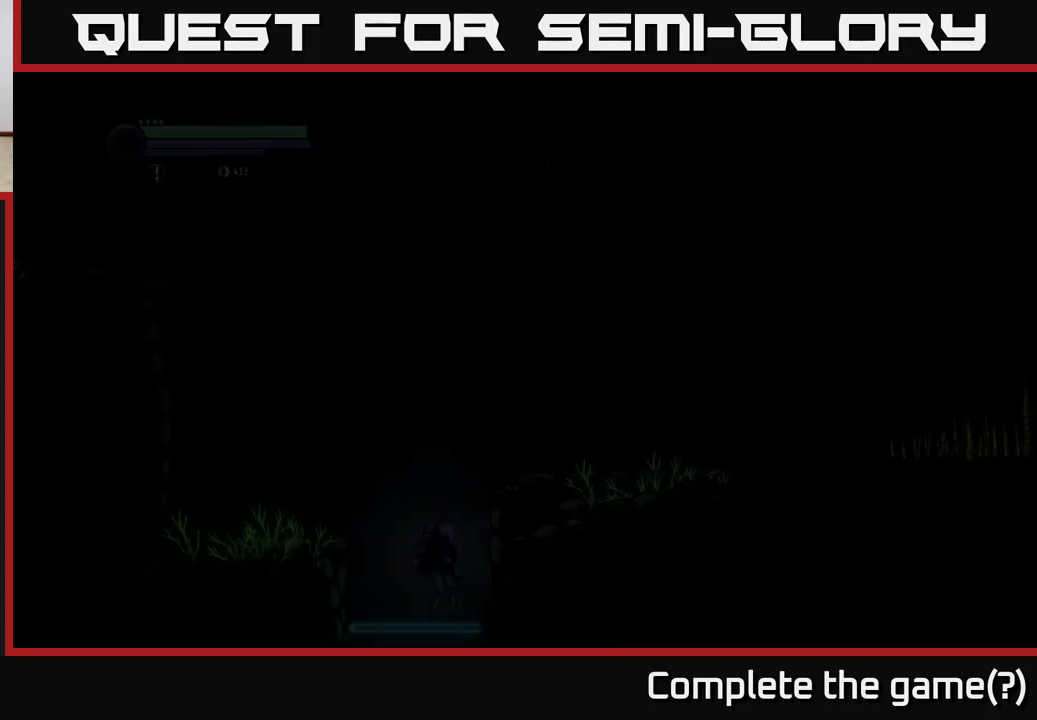
{"dt_ms": 500, "buttons": [], "left_stick": "center", "right_stick": "center", "events": []}
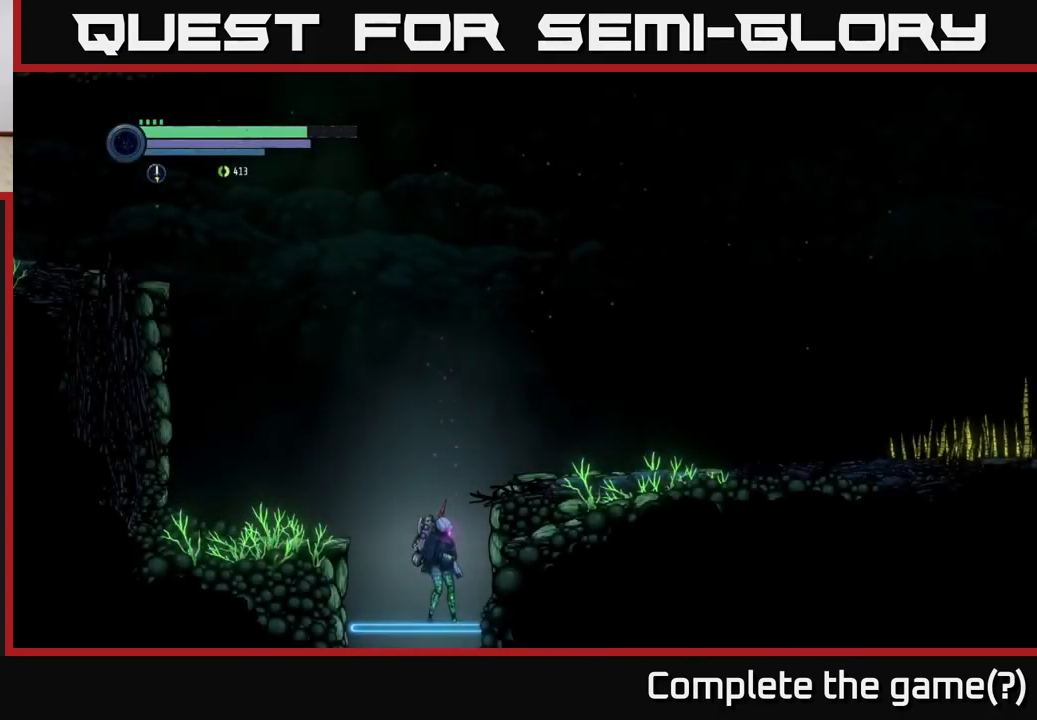
{"dt_ms": 500, "buttons": [], "left_stick": "right", "right_stick": "center", "events": [[34, "left_stick", "right"], [67, "A", "down"], [367, "A", "up"]]}
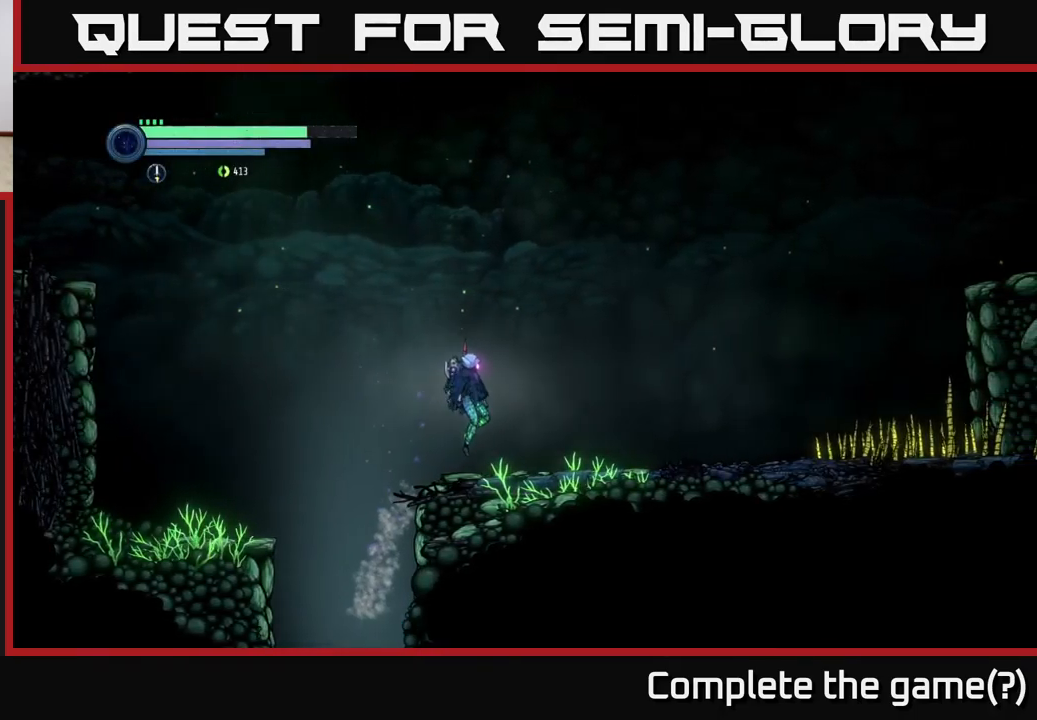
{"dt_ms": 500, "buttons": ["R2"], "left_stick": "right", "right_stick": "center", "events": [[100, "R2", "down"]]}
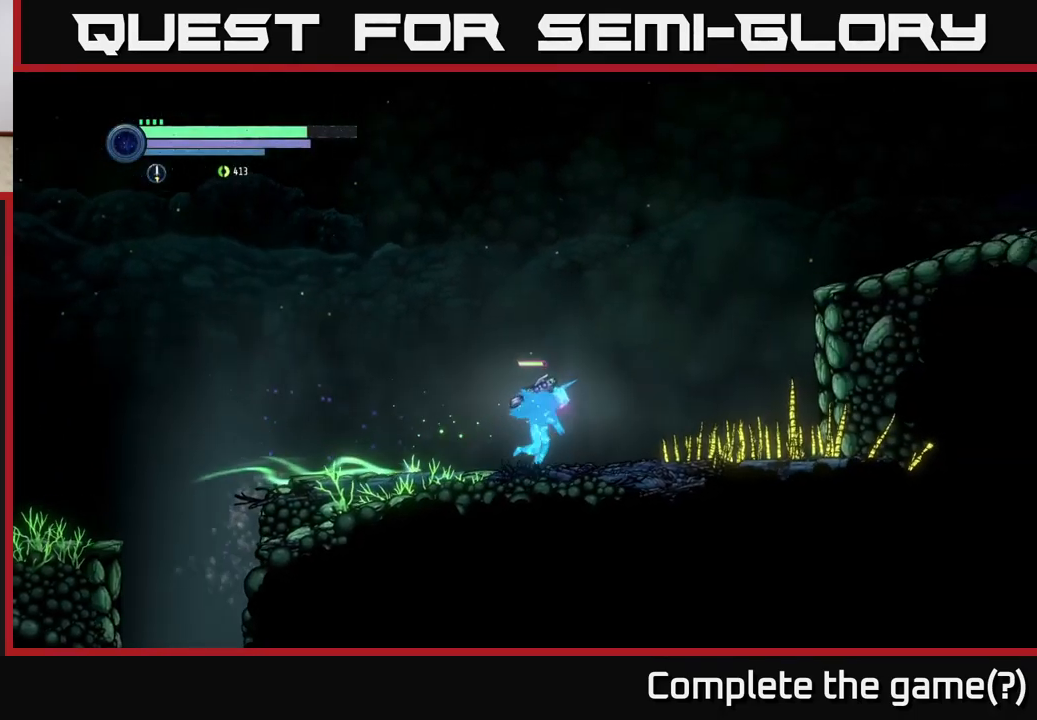
{"dt_ms": 500, "buttons": ["A", "R2"], "left_stick": "right", "right_stick": "center", "events": [[134, "R2", "up"], [200, "R2", "down"], [400, "A", "down"]]}